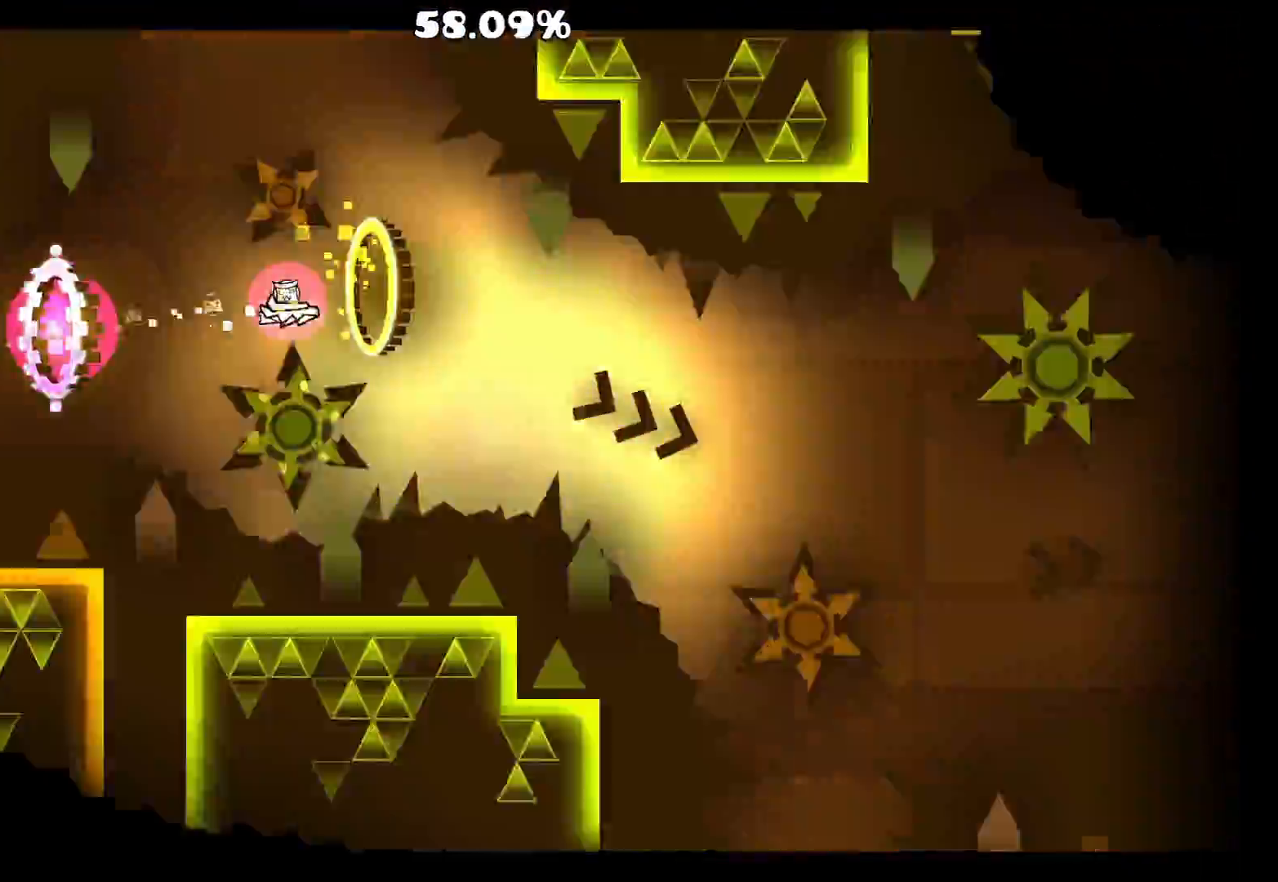
Gameplay with keyboard and mouse; each line is a JSON object with the keys and mouse buttons held at the frame after it. "events" lists presses ("down") and releases ("up") of "a", "ctrl", "d", "e", "f", "q", "r", "s", "shift", "space", "tab", "w", "mouse_left", "mouse_wheel", "mouse_right", "mouse_mb4" and "mouse_mb5" between this image and that frame as [ms after this image, input, new state], when the widget could be followed in between. "mouse_left", "mouse_wheel", "mouse_right", "mouse_mb4", "mouse_mb5" = the "left", "wheel", "right", "mb4", "mb5" buttons of the "mouse" list. No other keys are recorded. "wheel" means that the mouse wheel is clicked or scrolled. Mouse movement is not recorded.
{"keys": [], "mouse": [], "events": [[17, "mouse_left", "down"], [300, "mouse_left", "up"], [450, "mouse_left", "down"], [500, "mouse_left", "up"]]}
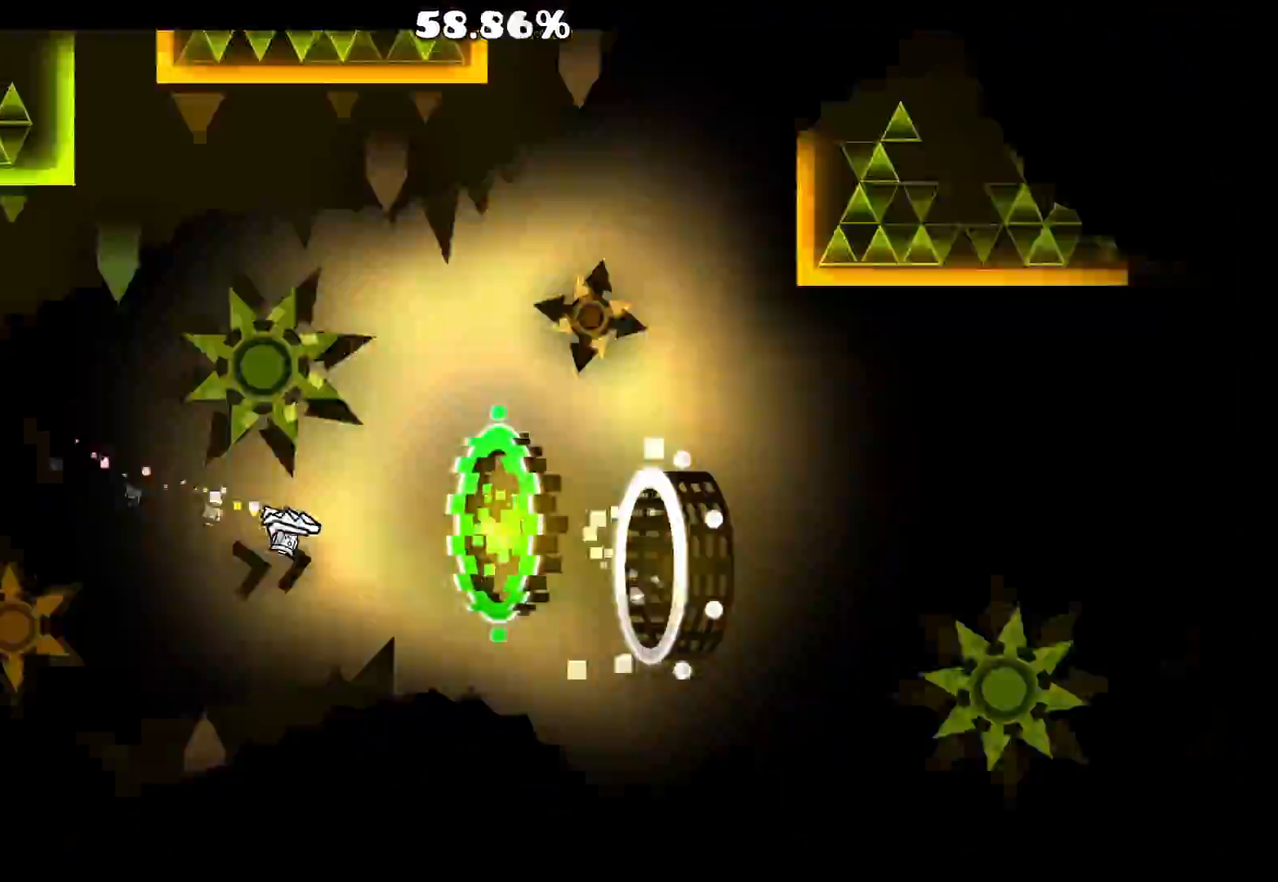
{"keys": [], "mouse": ["left"], "events": [[467, "mouse_left", "down"]]}
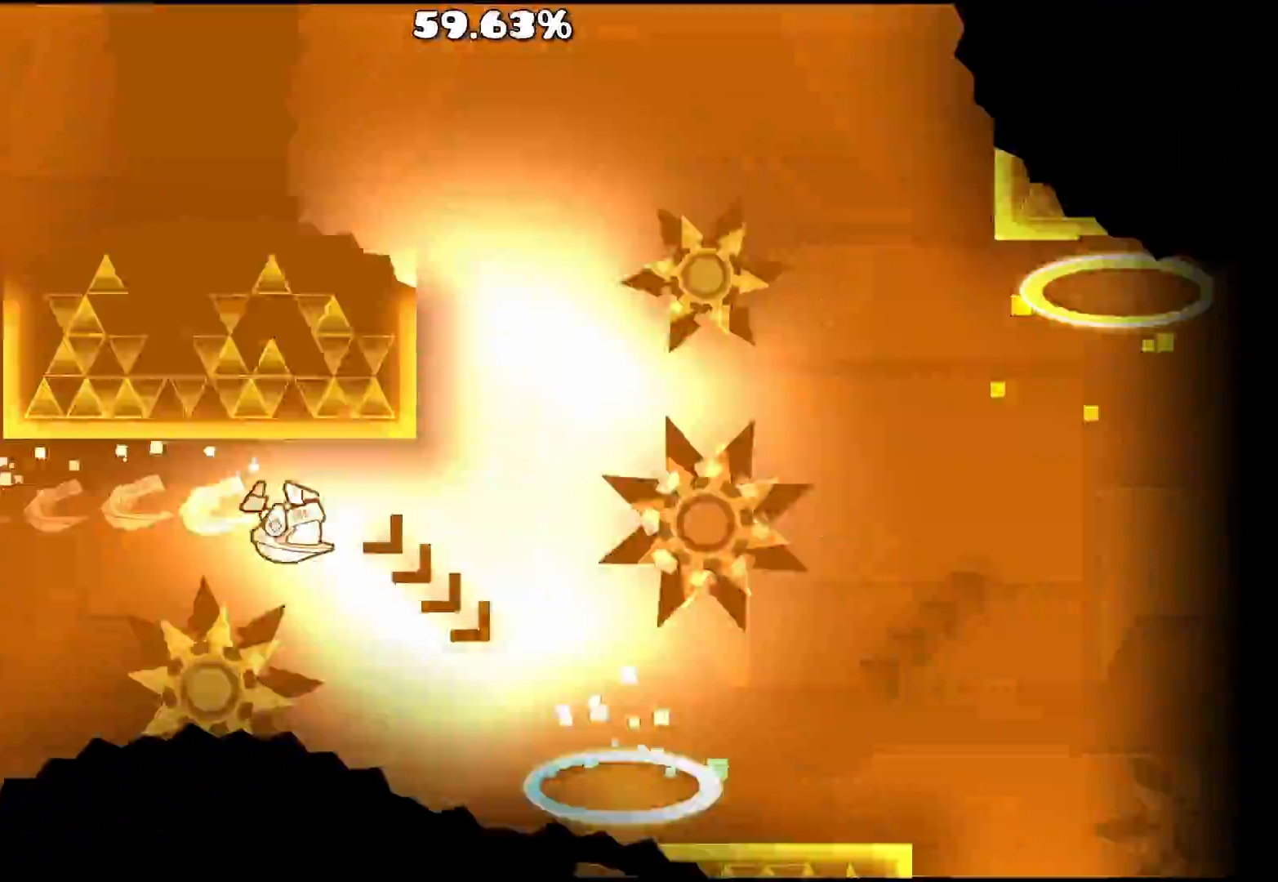
{"keys": [], "mouse": [], "events": [[200, "mouse_left", "up"], [267, "mouse_left", "down"], [500, "mouse_left", "up"]]}
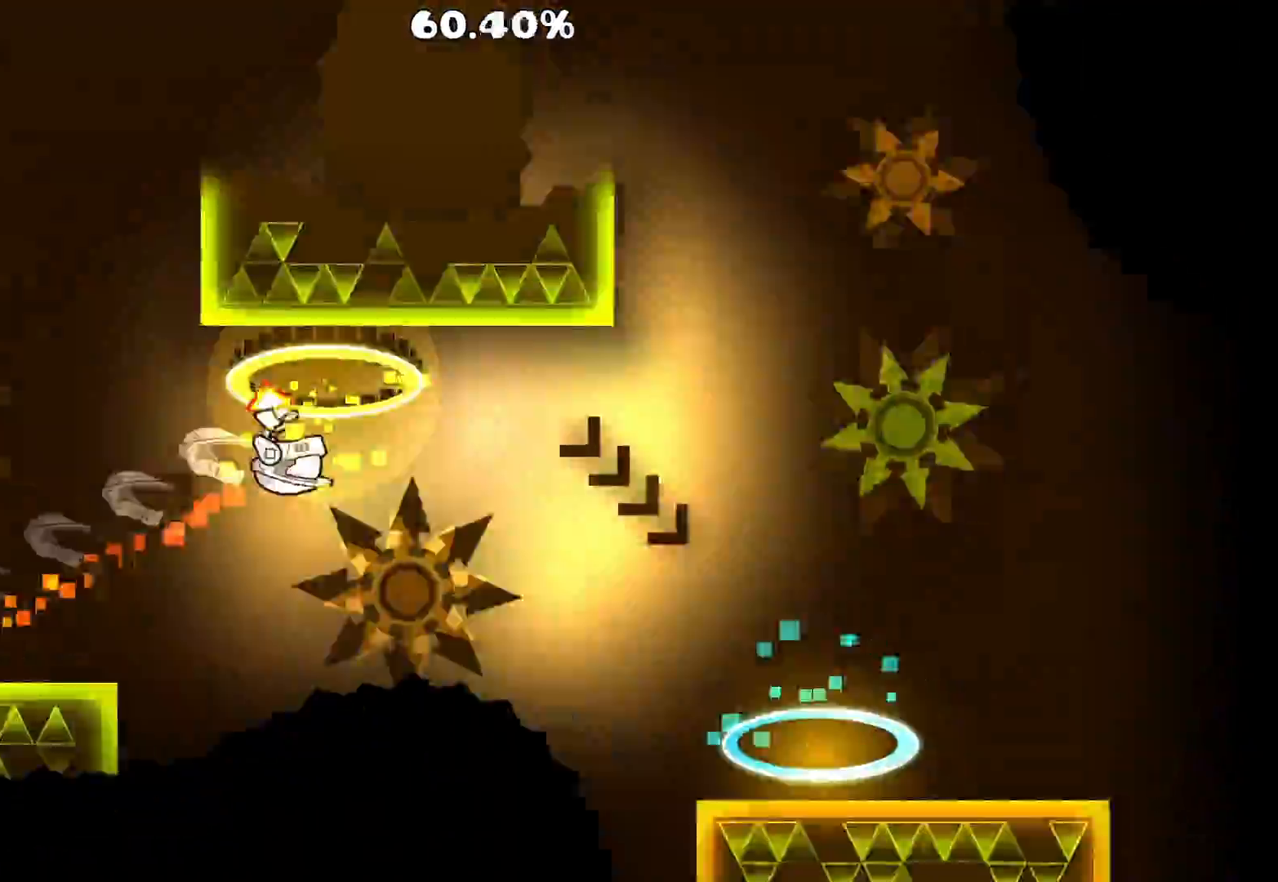
{"keys": [], "mouse": ["left"], "events": [[83, "mouse_left", "down"], [317, "mouse_left", "up"], [400, "mouse_left", "down"]]}
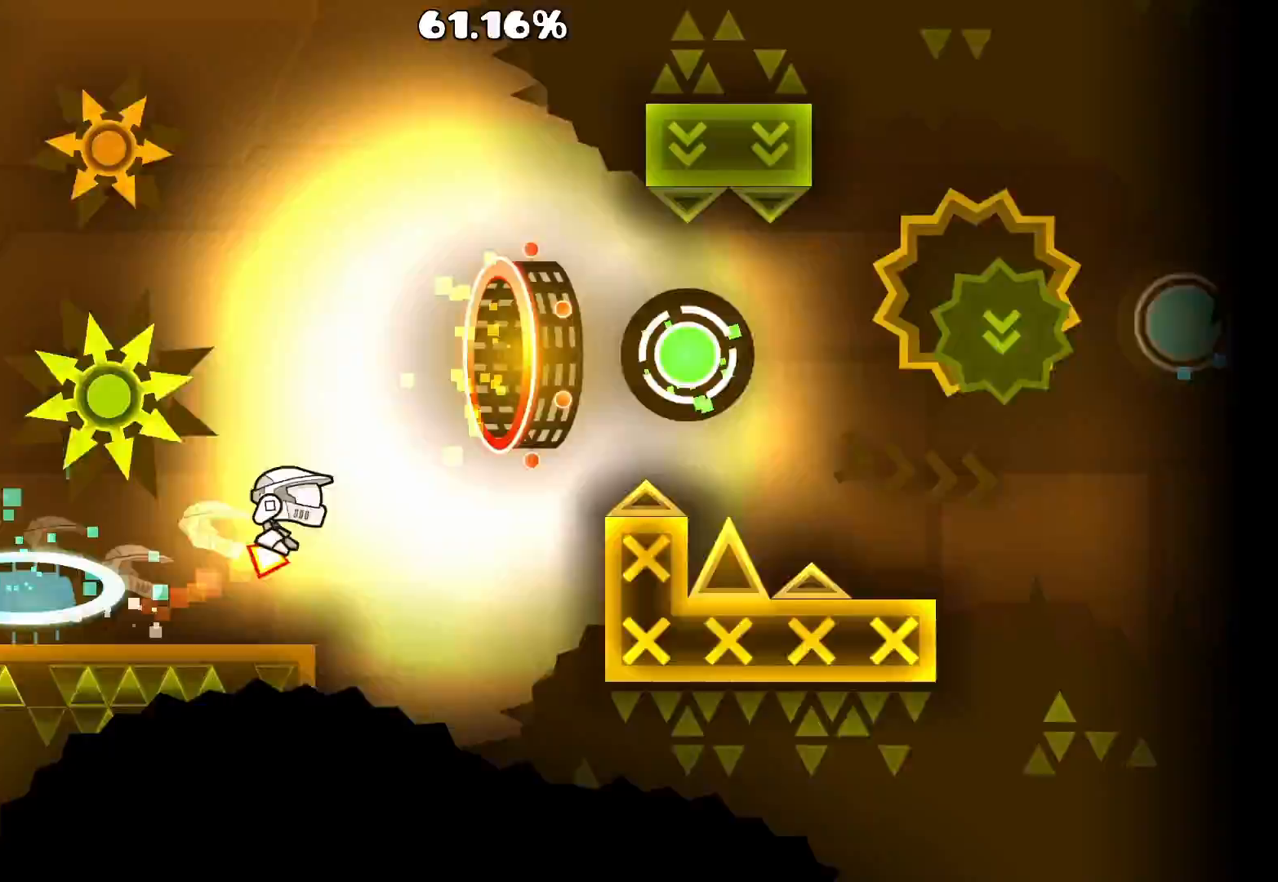
{"keys": [], "mouse": [], "events": [[150, "mouse_left", "up"], [250, "mouse_left", "down"], [350, "mouse_left", "up"]]}
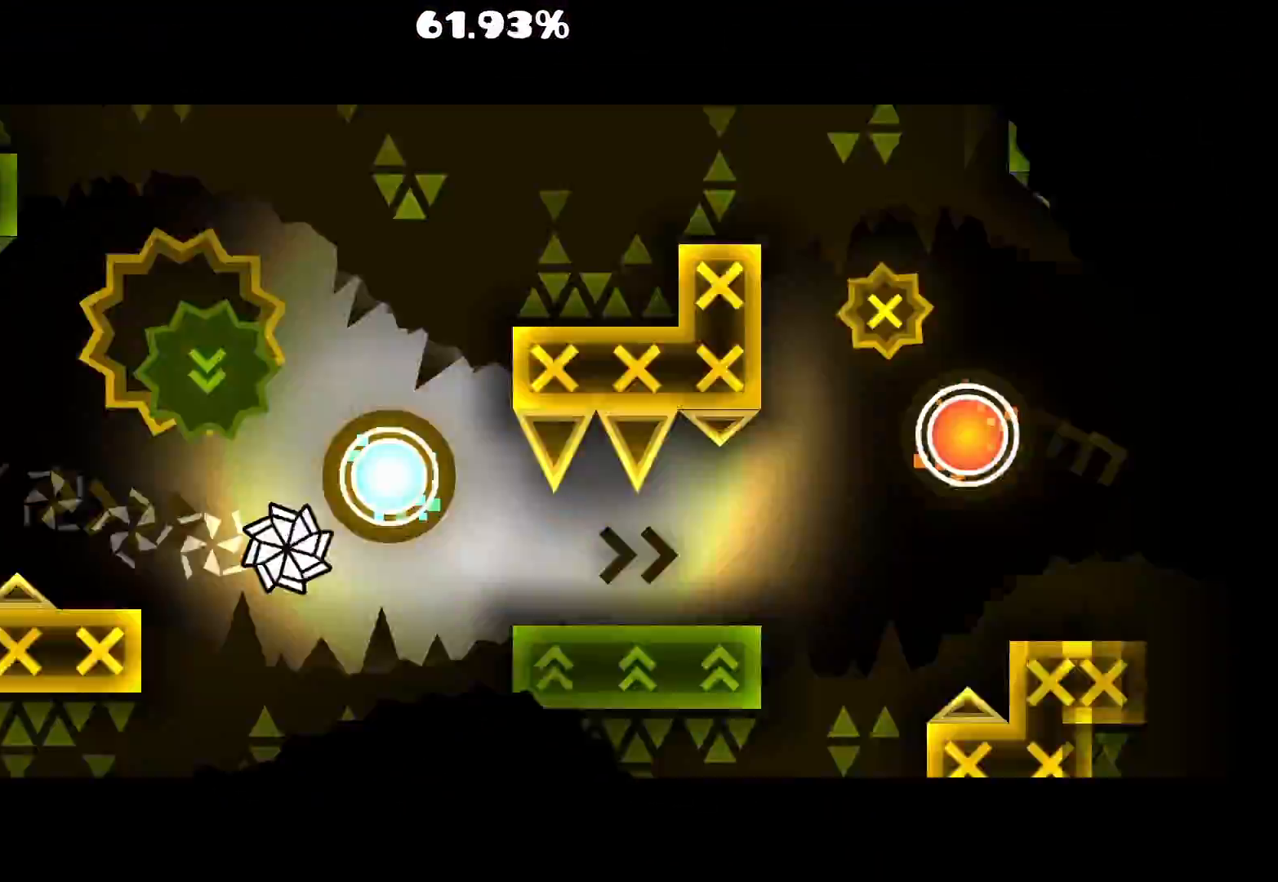
{"keys": [], "mouse": ["left"], "events": [[83, "mouse_left", "down"], [133, "mouse_left", "up"], [283, "mouse_left", "down"], [333, "mouse_left", "up"], [450, "mouse_left", "down"]]}
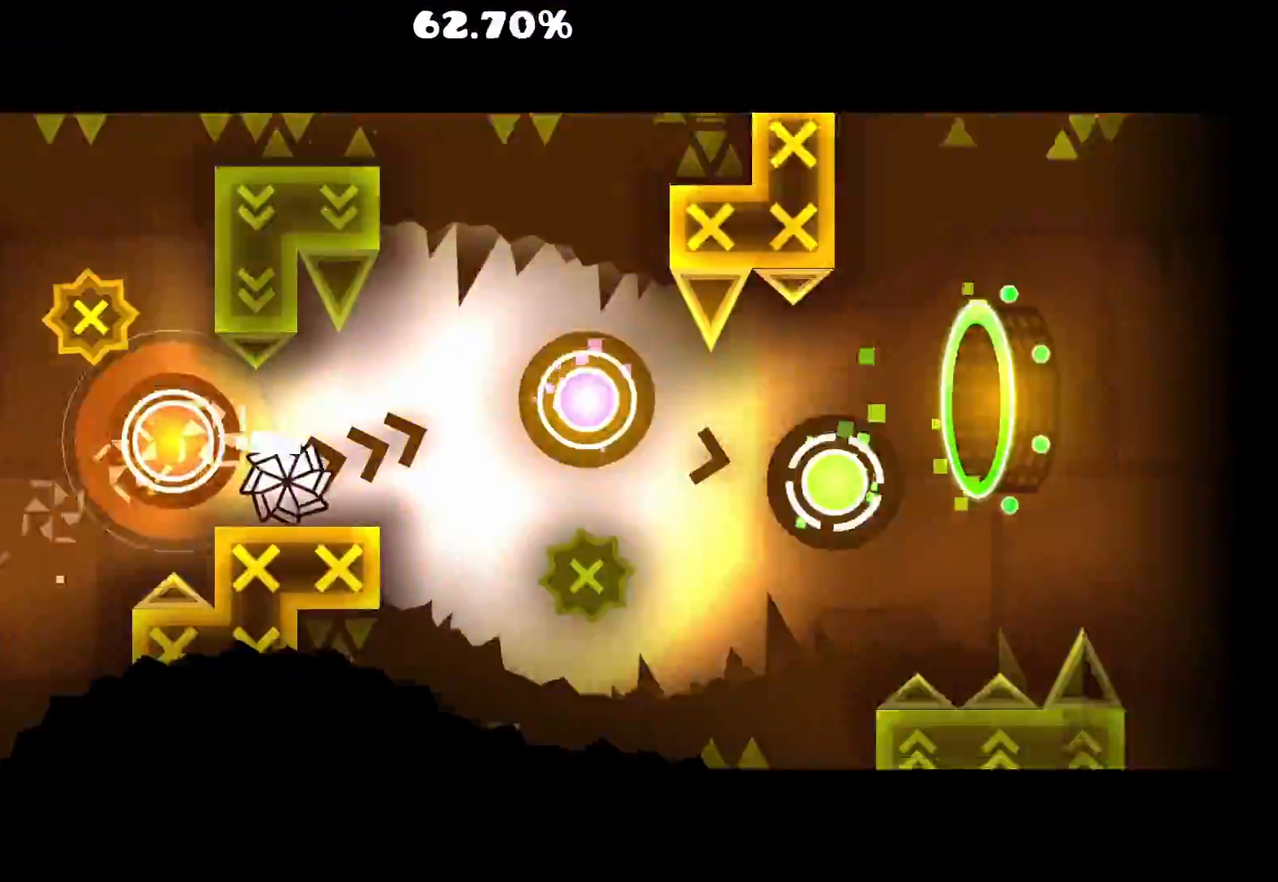
{"keys": [], "mouse": [], "events": [[33, "mouse_left", "up"], [150, "mouse_left", "down"], [233, "mouse_left", "up"], [317, "mouse_left", "down"], [450, "mouse_left", "up"]]}
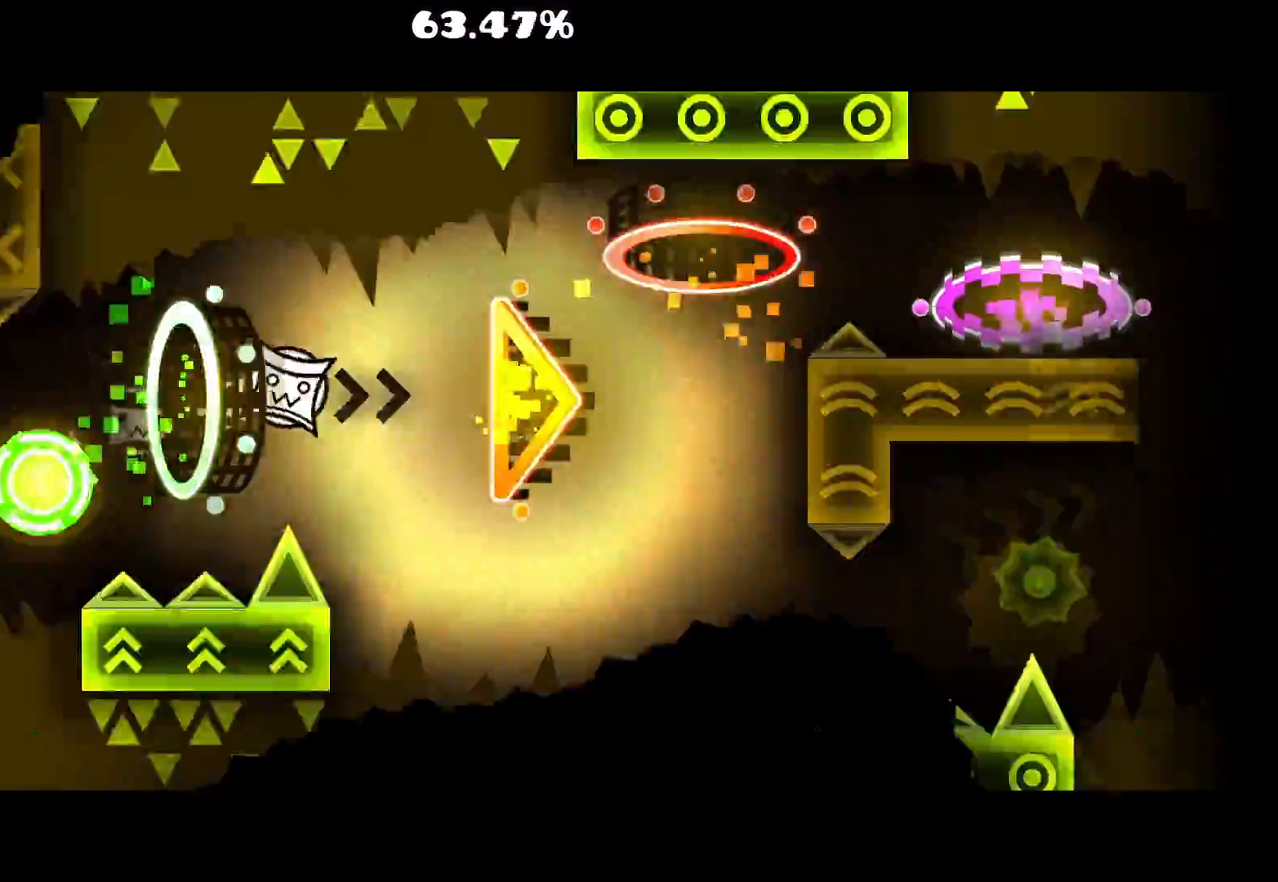
{"keys": [], "mouse": [], "events": [[350, "mouse_left", "down"], [417, "mouse_left", "up"]]}
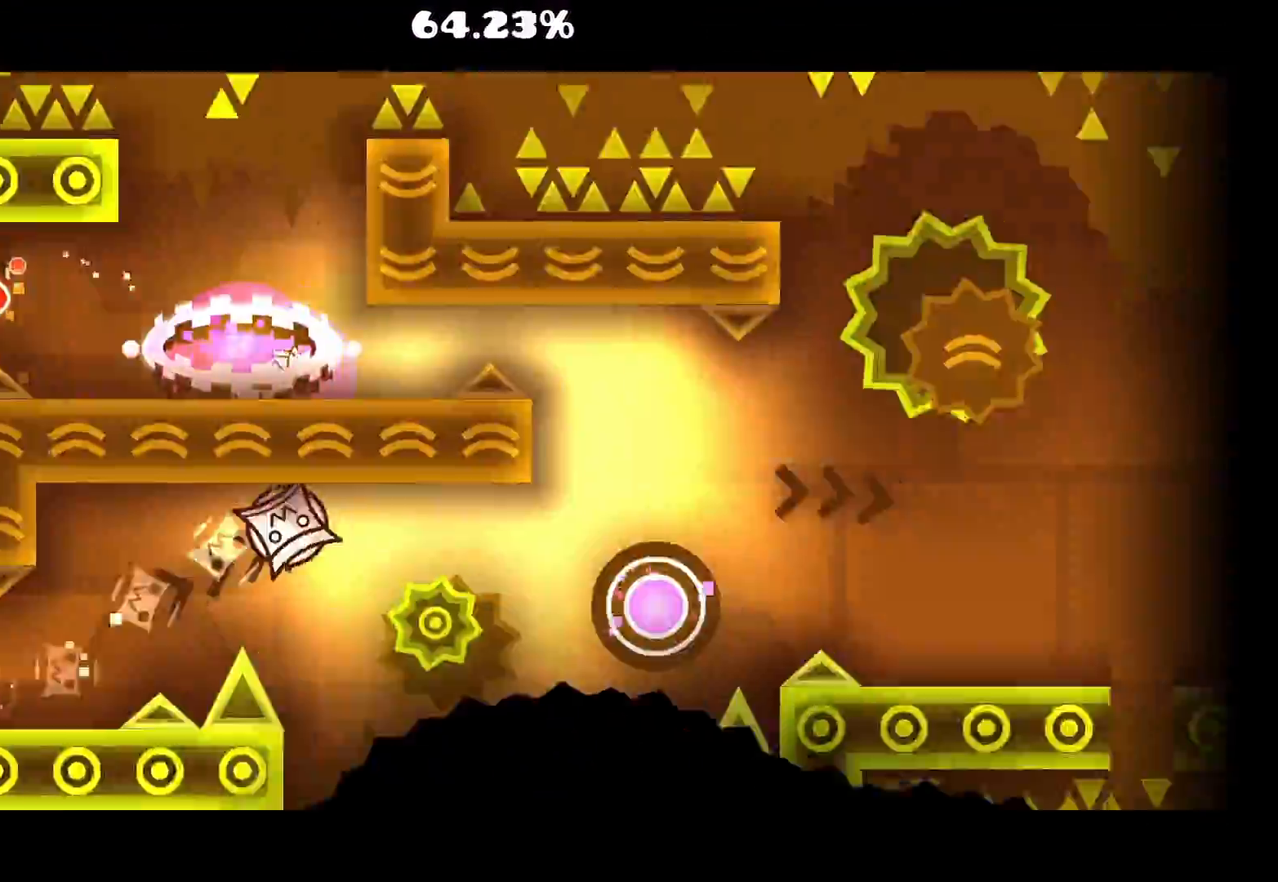
{"keys": [], "mouse": [], "events": [[33, "mouse_left", "down"], [100, "mouse_left", "up"], [200, "mouse_left", "down"], [350, "mouse_left", "up"]]}
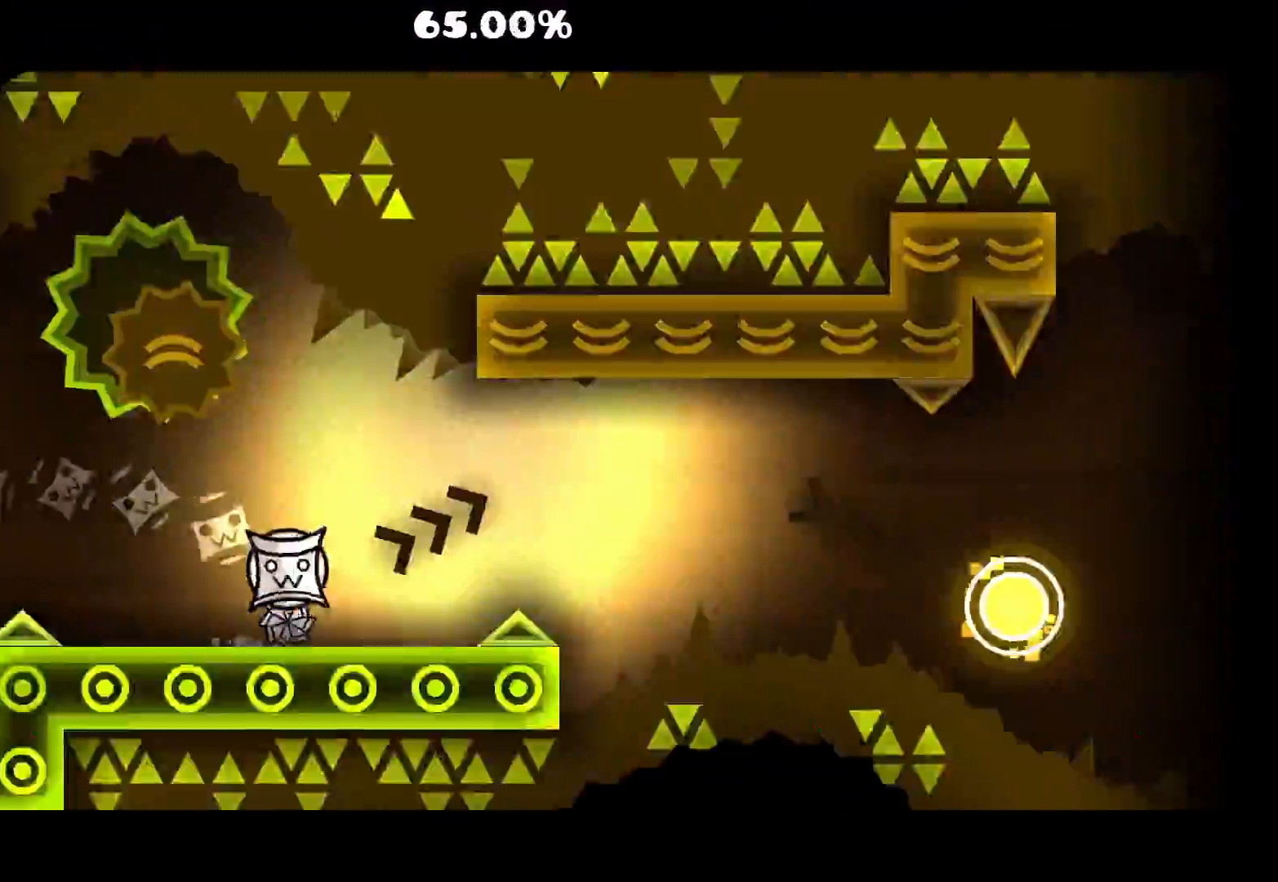
{"keys": [], "mouse": ["left"], "events": [[17, "mouse_left", "down"], [117, "mouse_left", "up"], [217, "mouse_left", "down"], [283, "mouse_left", "up"], [450, "mouse_left", "down"]]}
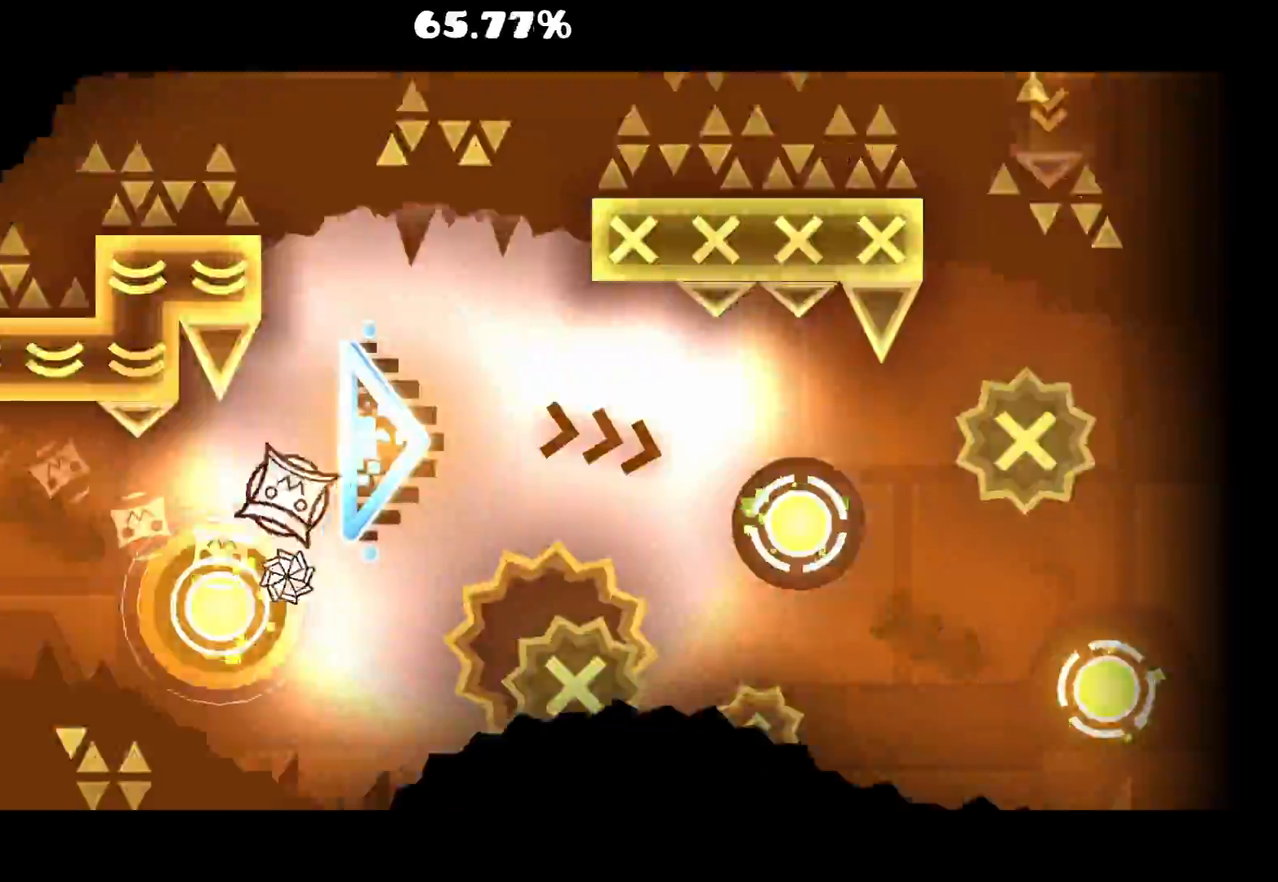
{"keys": [], "mouse": ["left"], "events": [[50, "mouse_left", "up"], [300, "mouse_left", "down"], [367, "mouse_left", "up"], [483, "mouse_left", "down"]]}
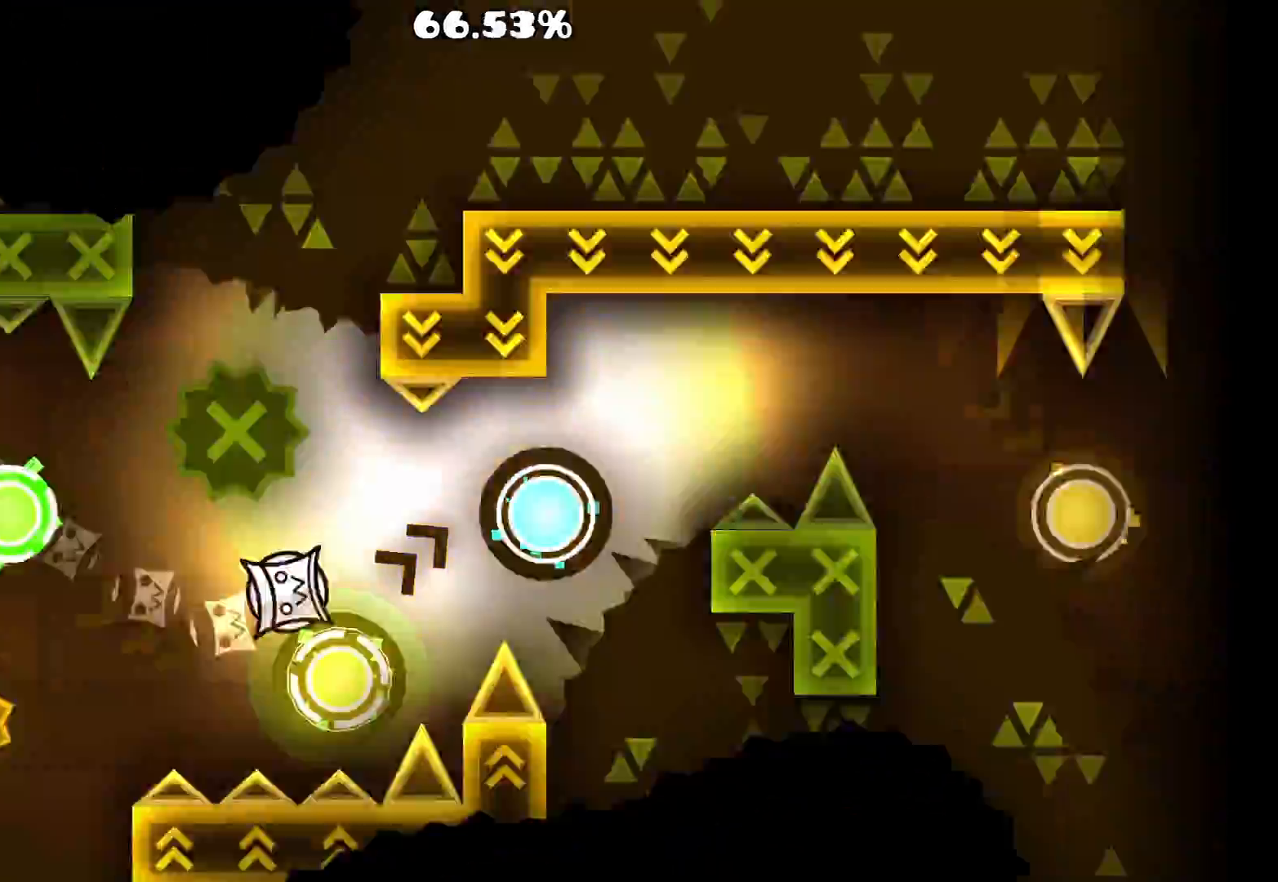
{"keys": [], "mouse": [], "events": [[33, "mouse_left", "up"], [150, "mouse_left", "down"], [217, "mouse_left", "up"], [283, "f", "down"], [300, "f", "up"], [383, "mouse_left", "down"], [467, "mouse_left", "up"]]}
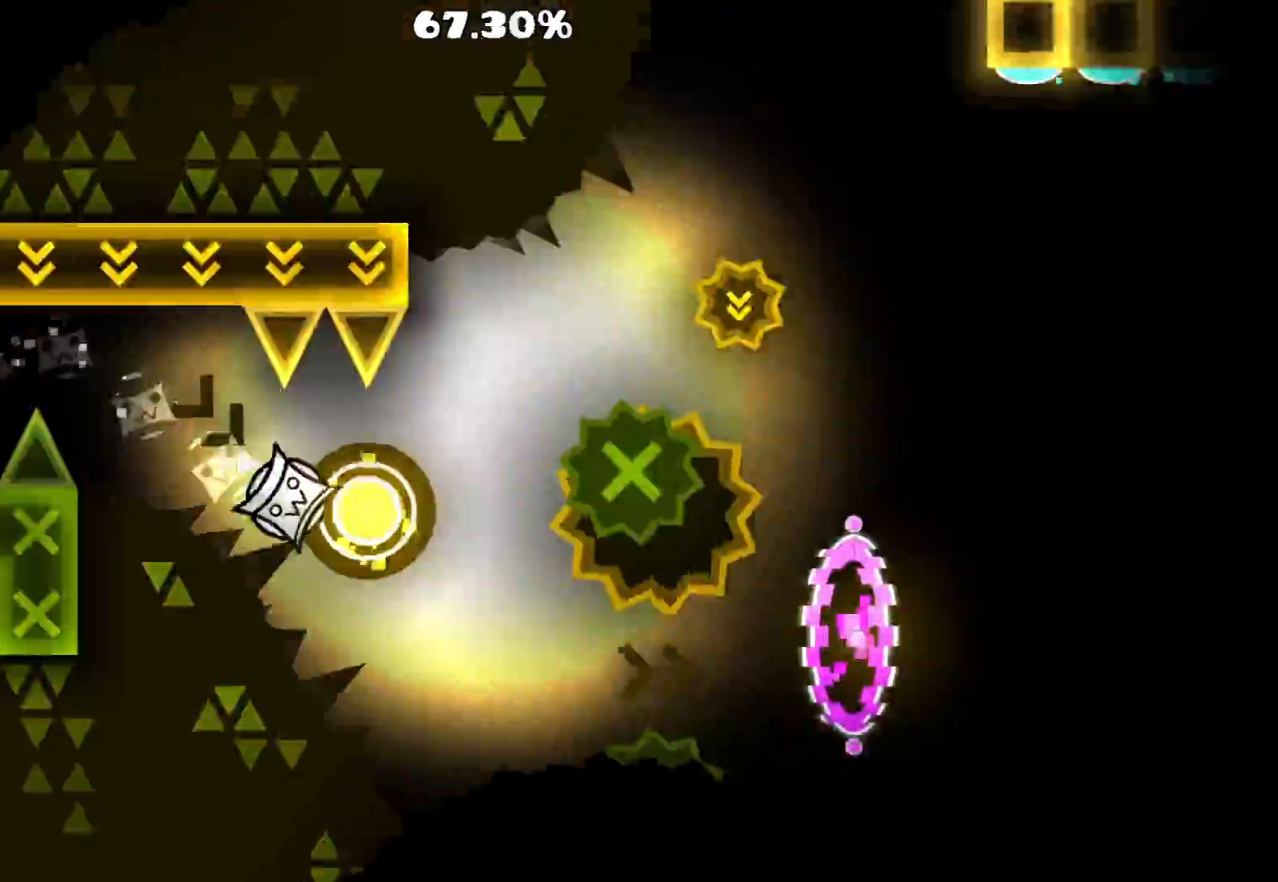
{"keys": [], "mouse": [], "events": [[33, "mouse_left", "down"], [167, "mouse_left", "up"]]}
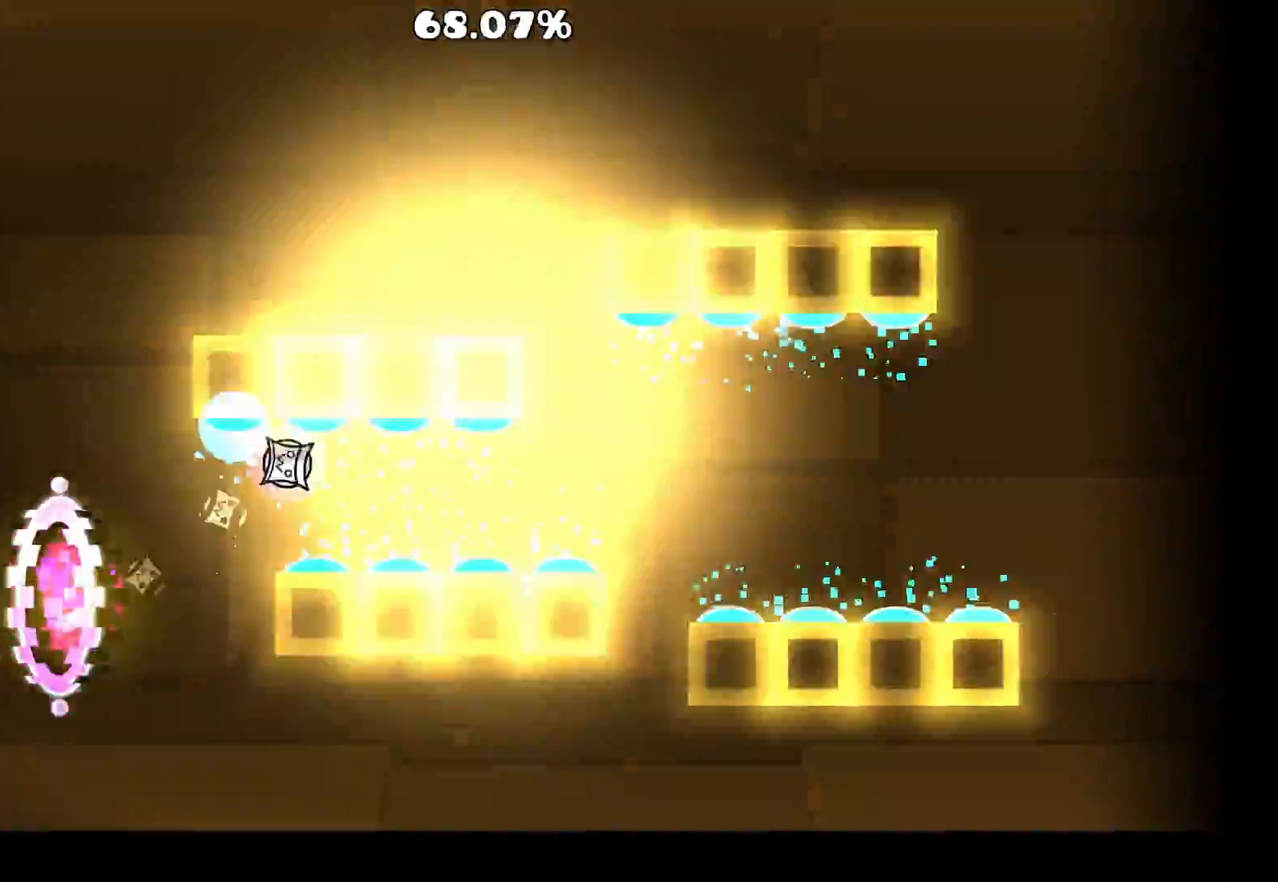
{"keys": [], "mouse": [], "events": []}
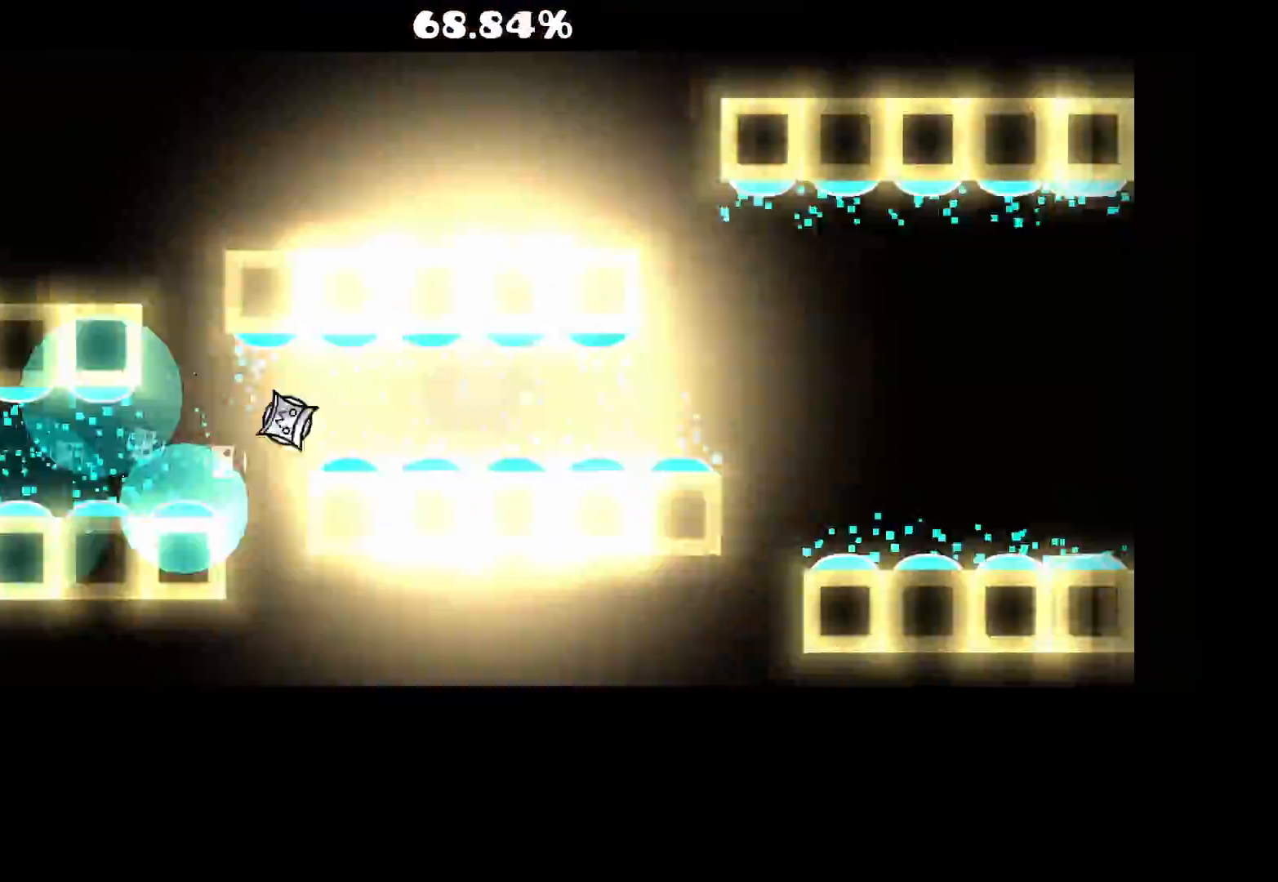
{"keys": [], "mouse": [], "events": []}
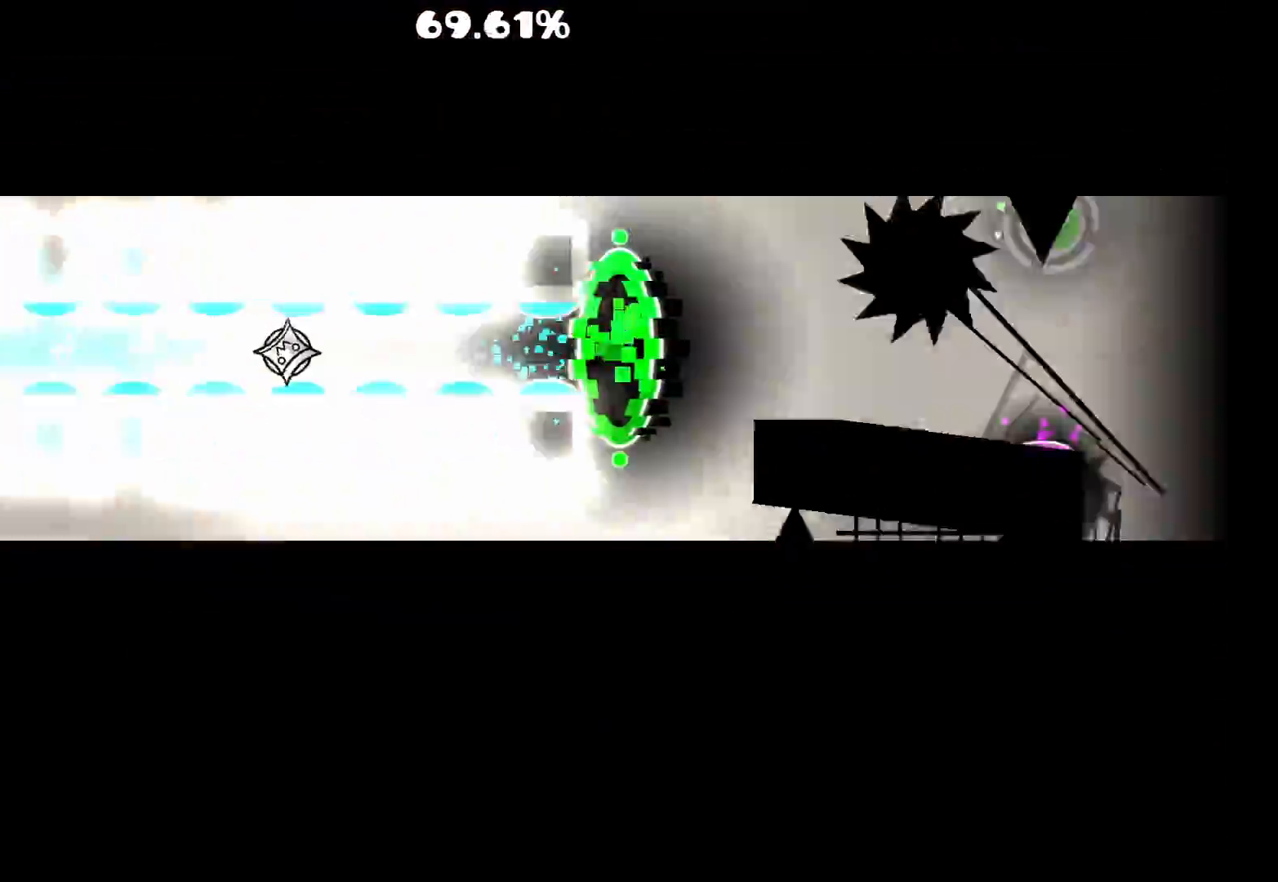
{"keys": [], "mouse": []}
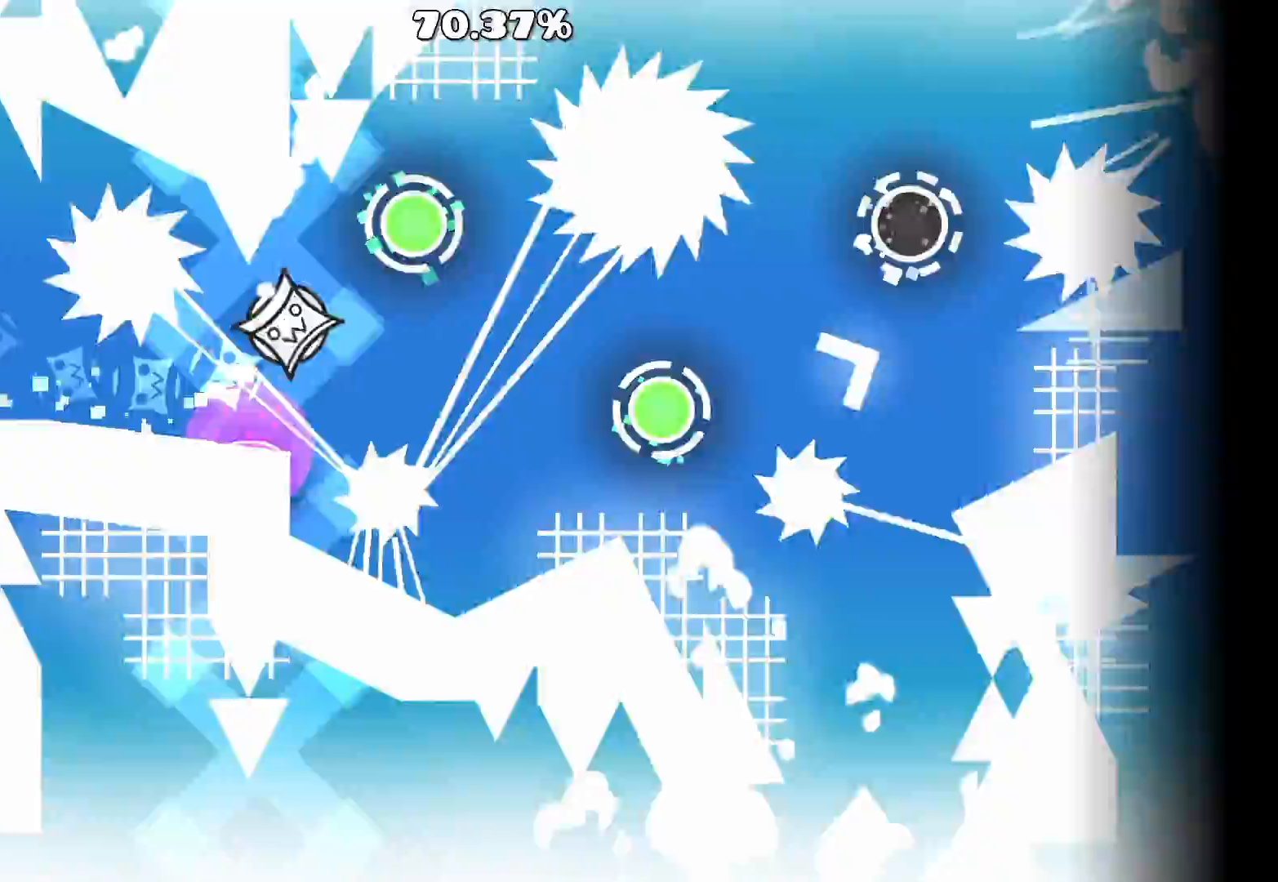
{"keys": [], "mouse": [], "events": [[50, "mouse_left", "down"], [117, "mouse_left", "up"], [250, "mouse_left", "down"], [283, "mouse_left", "up"], [417, "mouse_left", "down"], [483, "mouse_left", "up"]]}
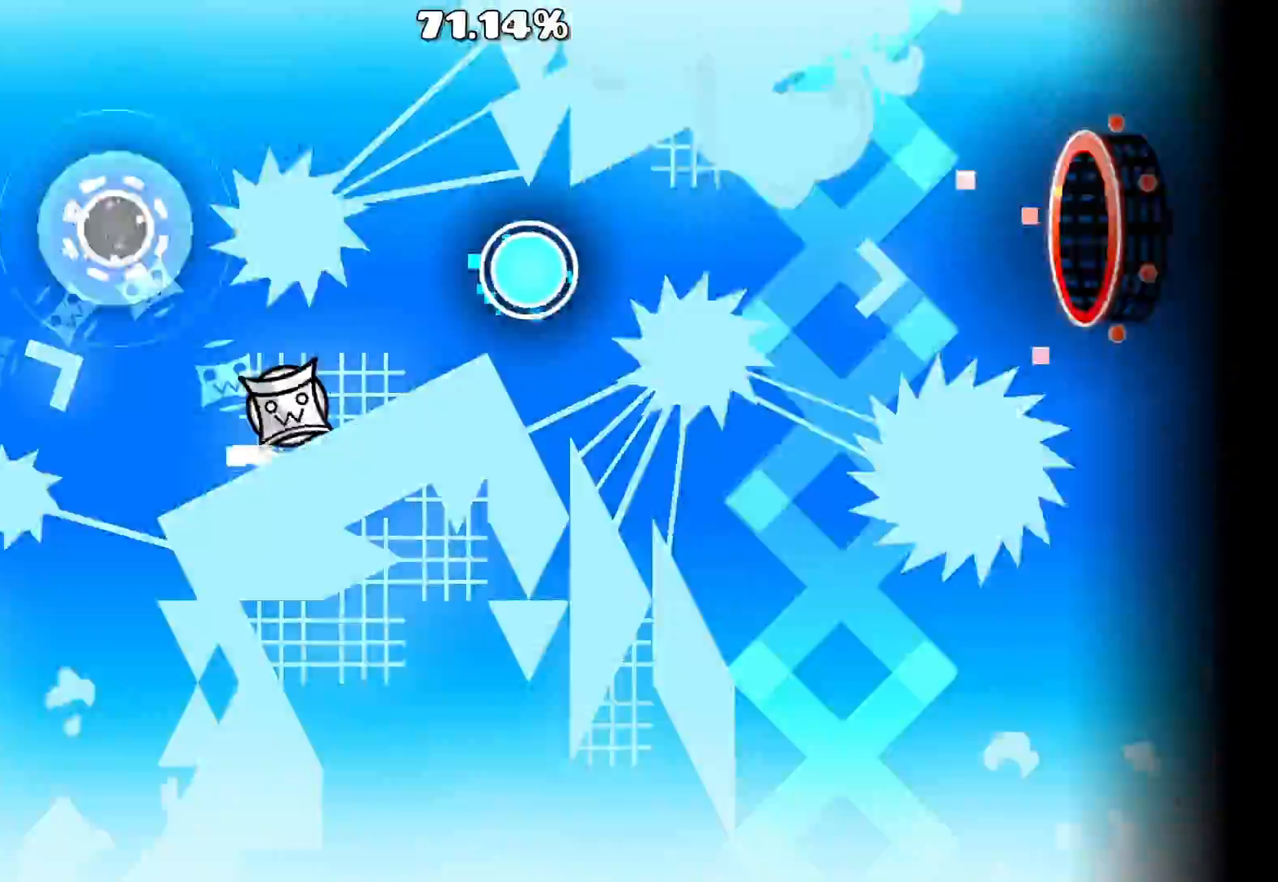
{"keys": [], "mouse": [], "events": [[183, "mouse_left", "down"], [250, "mouse_left", "up"], [367, "mouse_left", "down"], [450, "mouse_left", "up"]]}
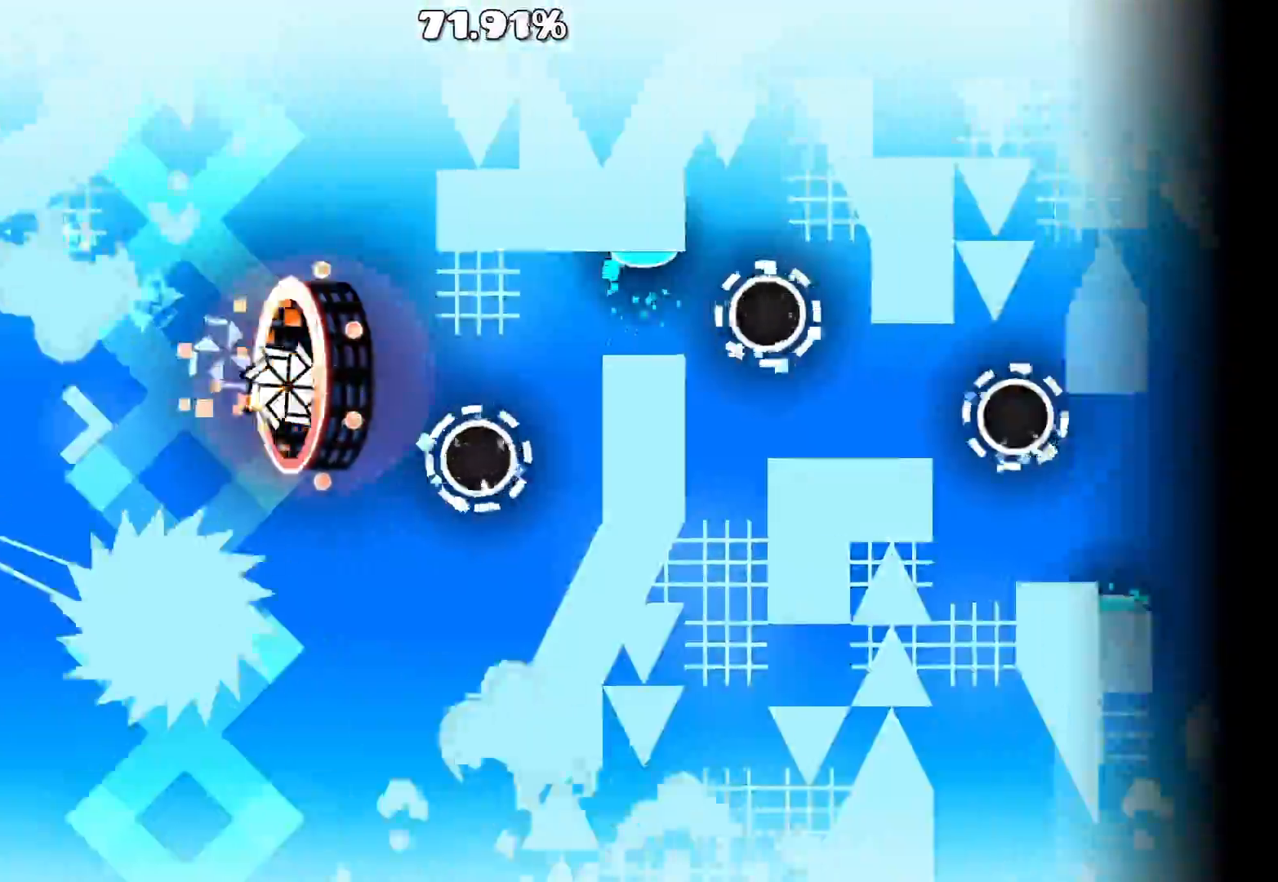
{"keys": [], "mouse": ["left"], "events": [[133, "mouse_left", "down"], [183, "mouse_left", "up"], [333, "mouse_left", "down"], [400, "mouse_left", "up"], [500, "mouse_left", "down"]]}
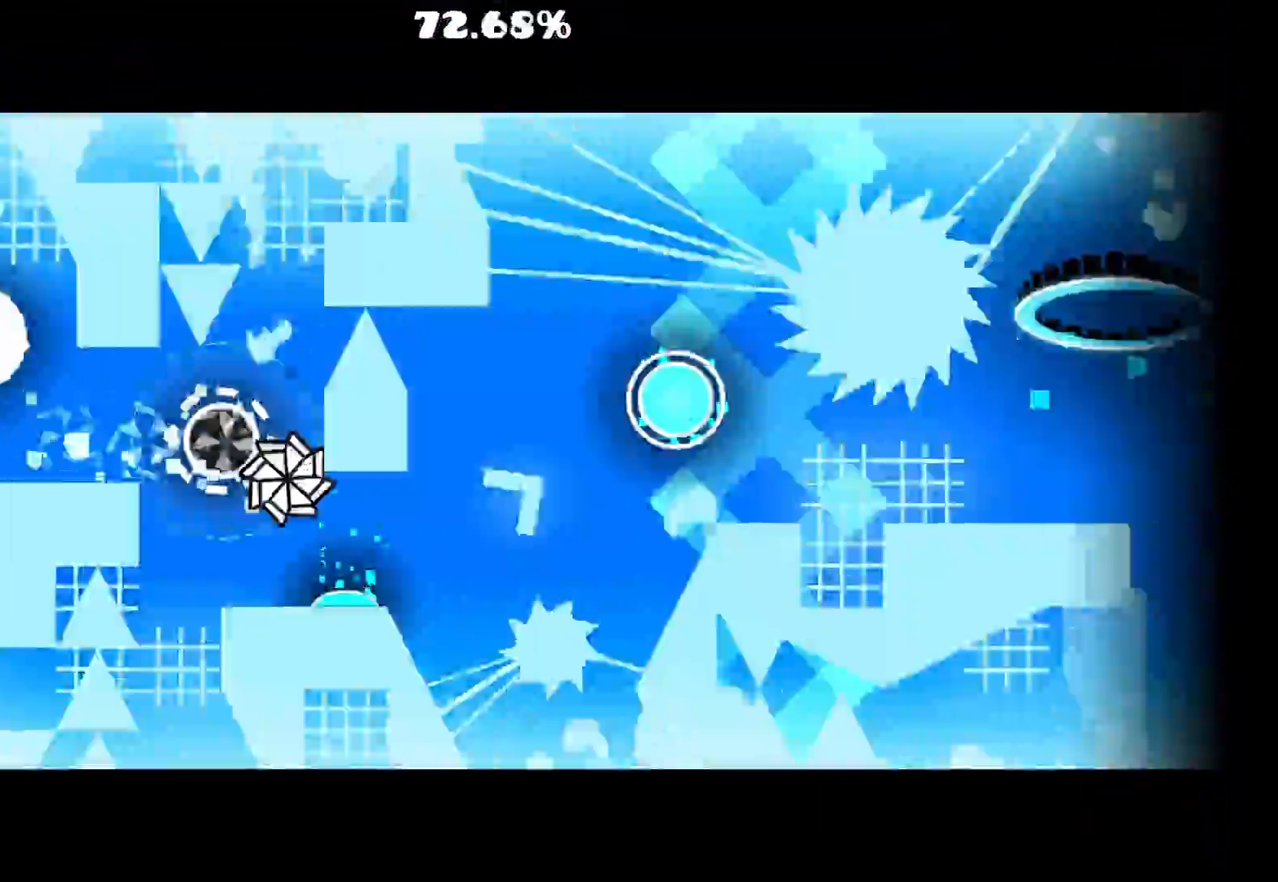
{"keys": [], "mouse": ["left"], "events": [[100, "mouse_left", "up"], [250, "mouse_left", "down"], [333, "mouse_left", "up"], [450, "mouse_left", "down"]]}
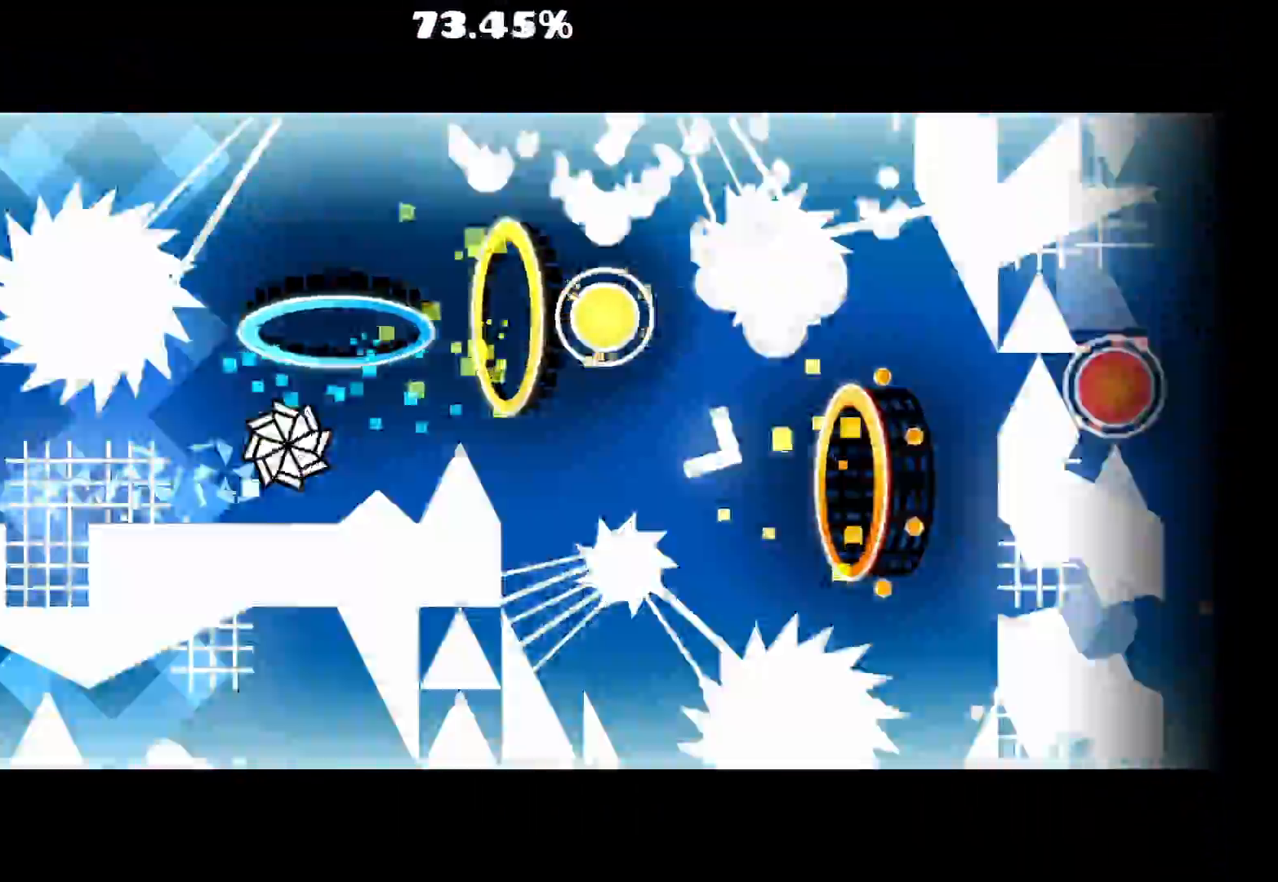
{"keys": [], "mouse": [], "events": [[17, "mouse_left", "up"], [167, "mouse_left", "down"], [267, "mouse_left", "up"], [333, "mouse_left", "down"], [483, "mouse_left", "up"]]}
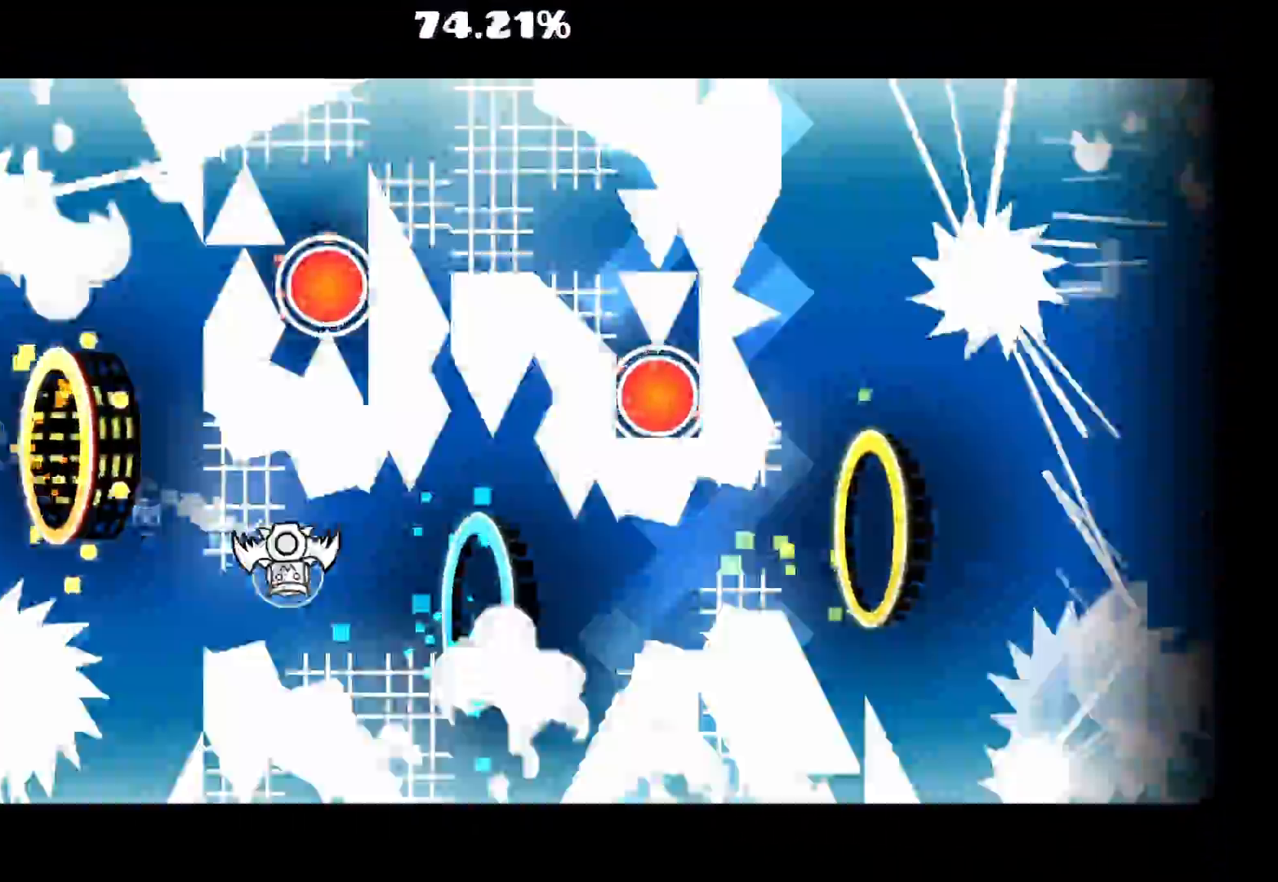
{"keys": [], "mouse": [], "events": [[233, "mouse_left", "down"], [333, "mouse_left", "up"]]}
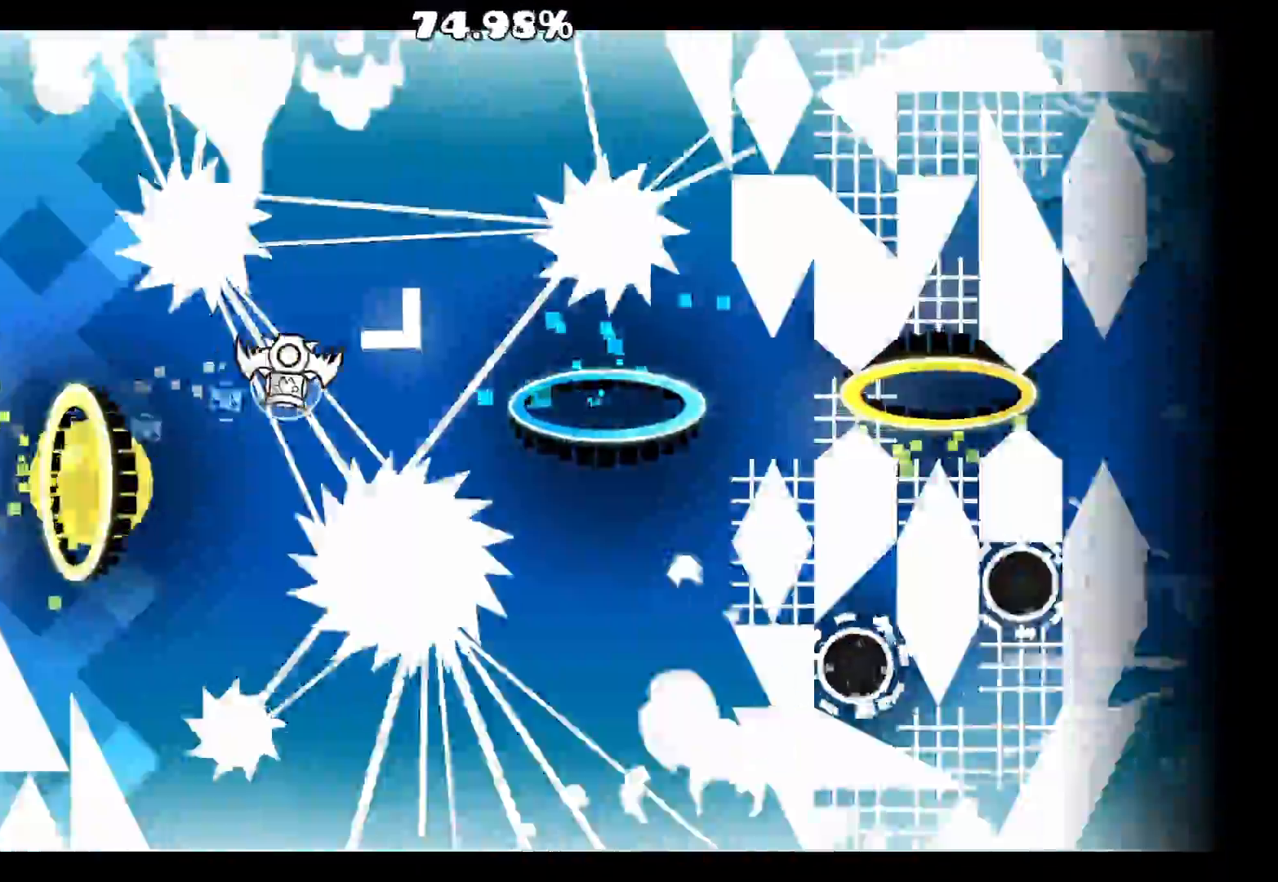
{"keys": [], "mouse": [], "events": [[33, "mouse_left", "down"], [117, "mouse_left", "up"], [217, "mouse_left", "down"], [283, "mouse_left", "up"], [400, "mouse_left", "down"], [500, "mouse_left", "up"]]}
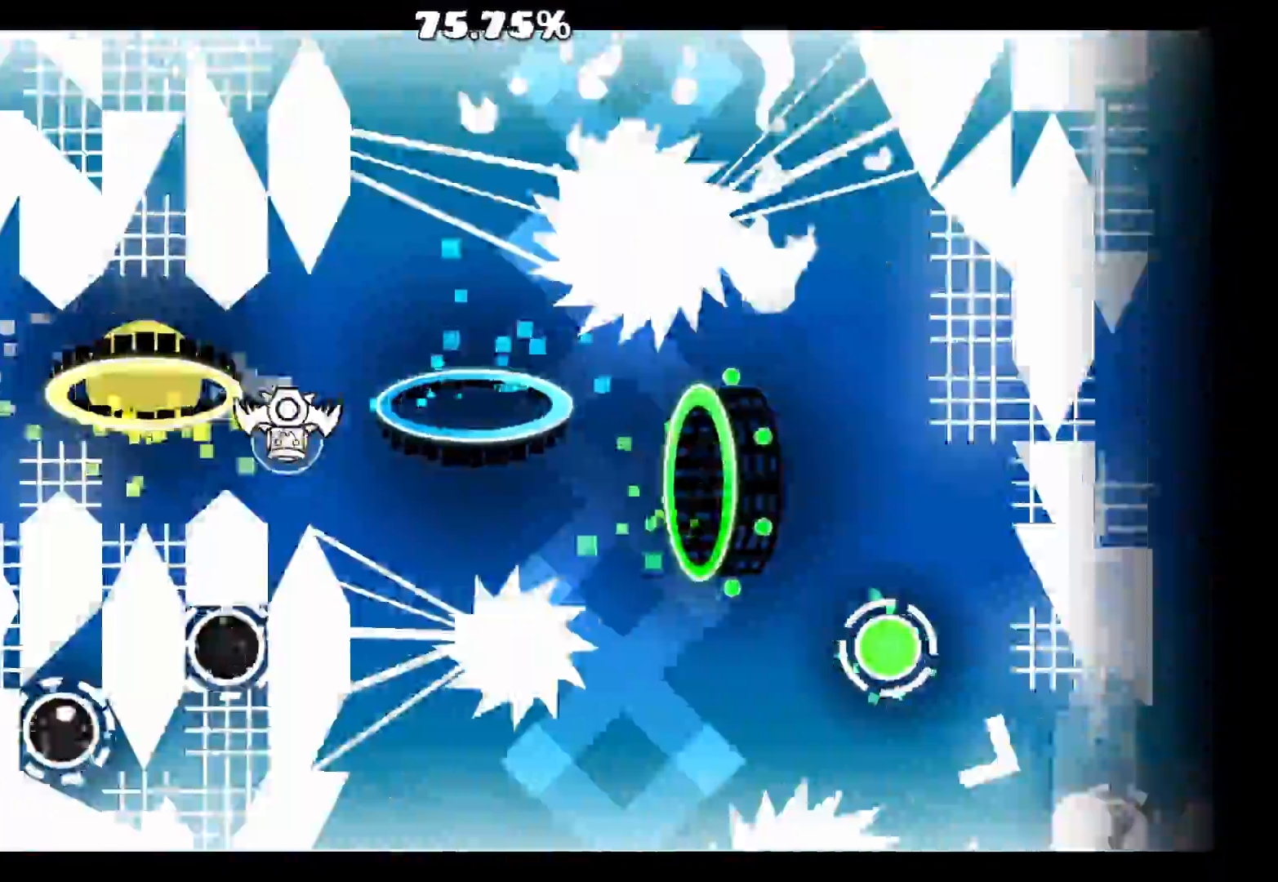
{"keys": [], "mouse": [], "events": [[317, "mouse_left", "down"], [450, "mouse_left", "up"]]}
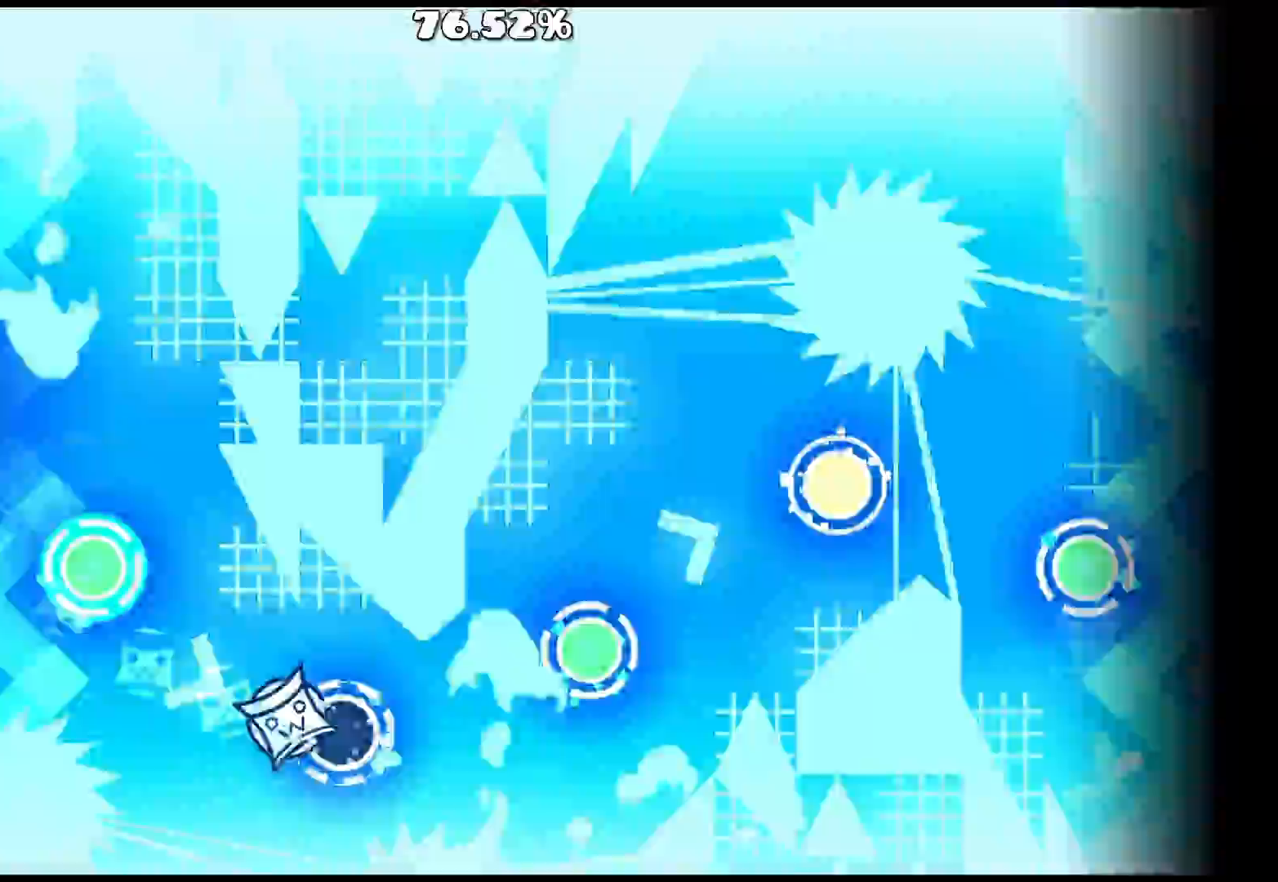
{"keys": [], "mouse": ["left"]}
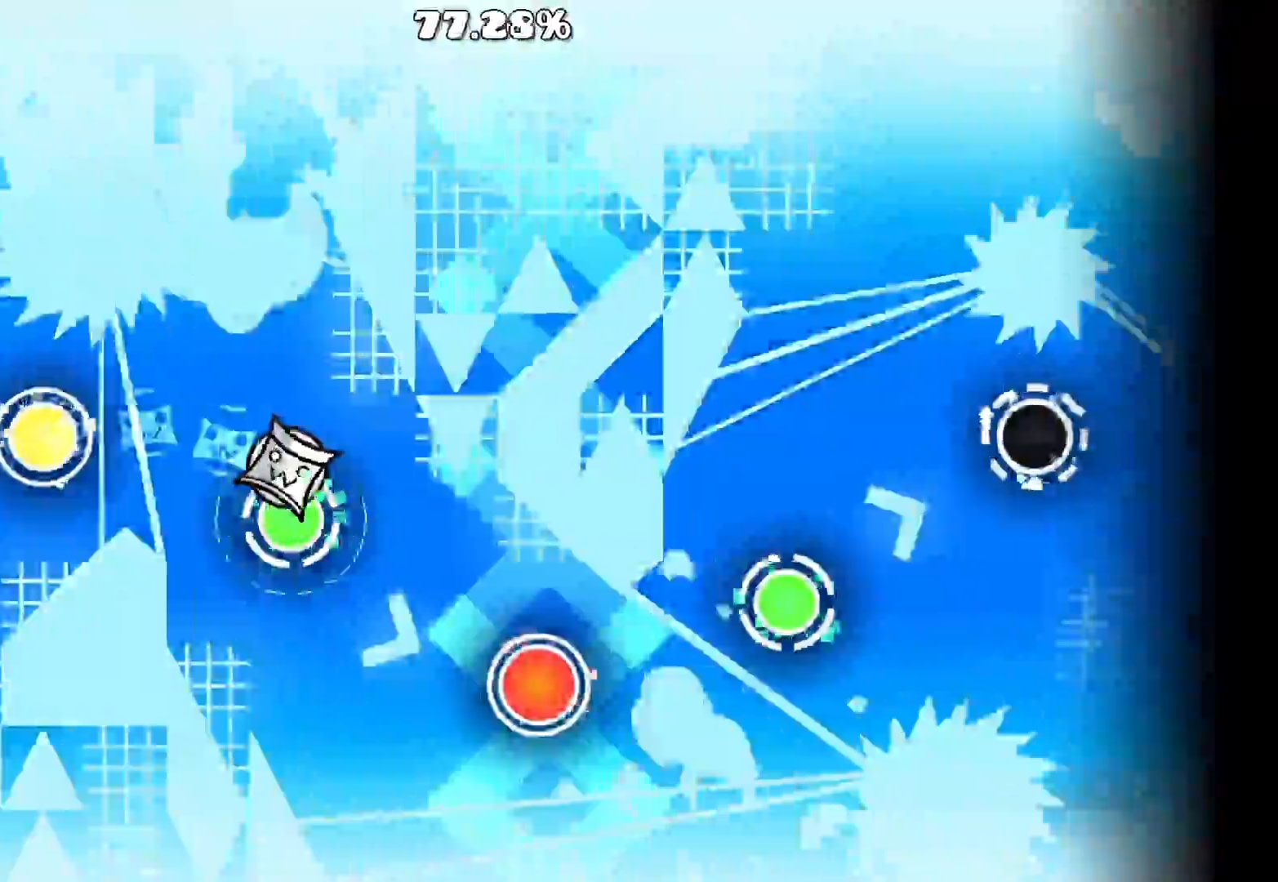
{"keys": [], "mouse": ["left"], "events": [[117, "mouse_left", "up"], [300, "mouse_left", "down"], [367, "mouse_left", "up"], [450, "mouse_left", "down"]]}
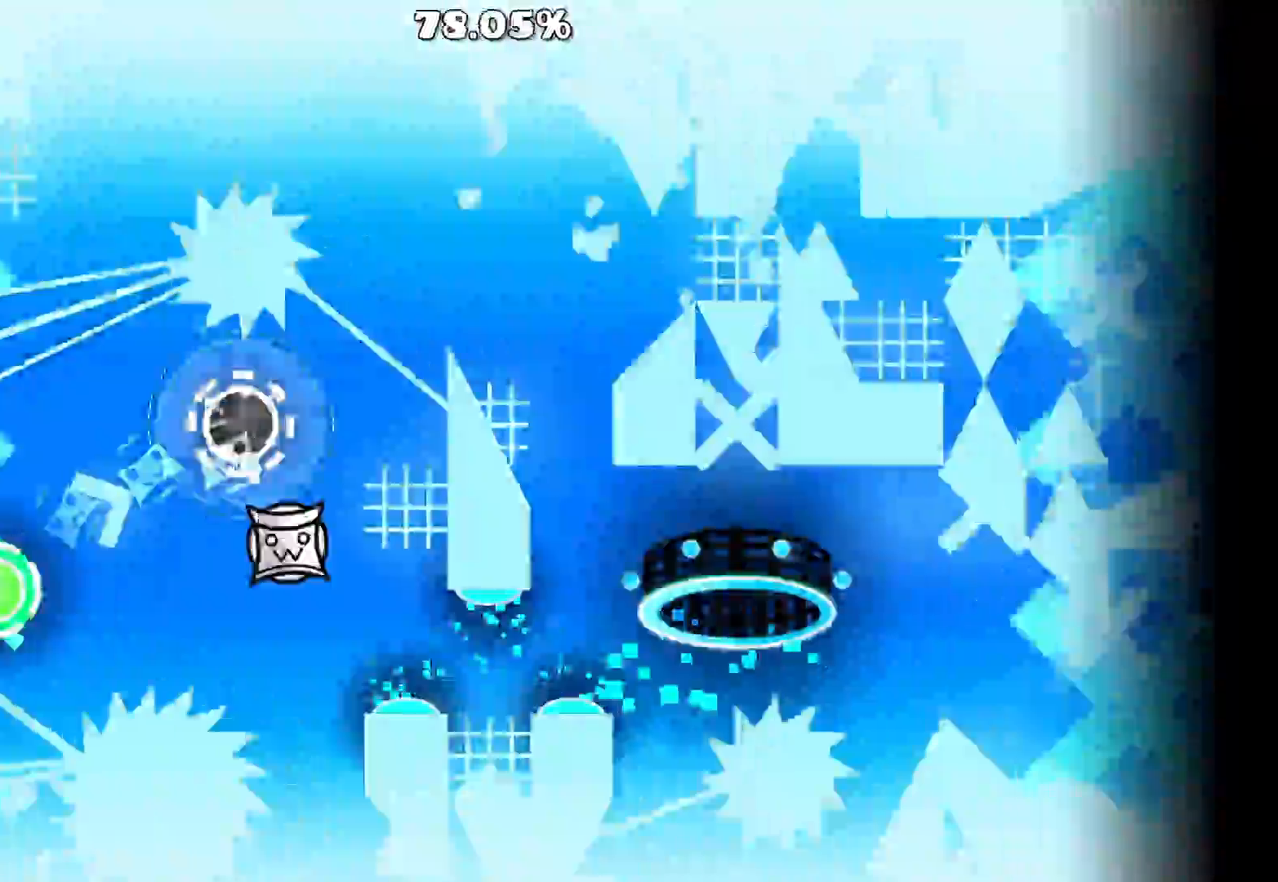
{"keys": [], "mouse": ["left"], "events": [[50, "mouse_left", "up"], [333, "mouse_left", "down"]]}